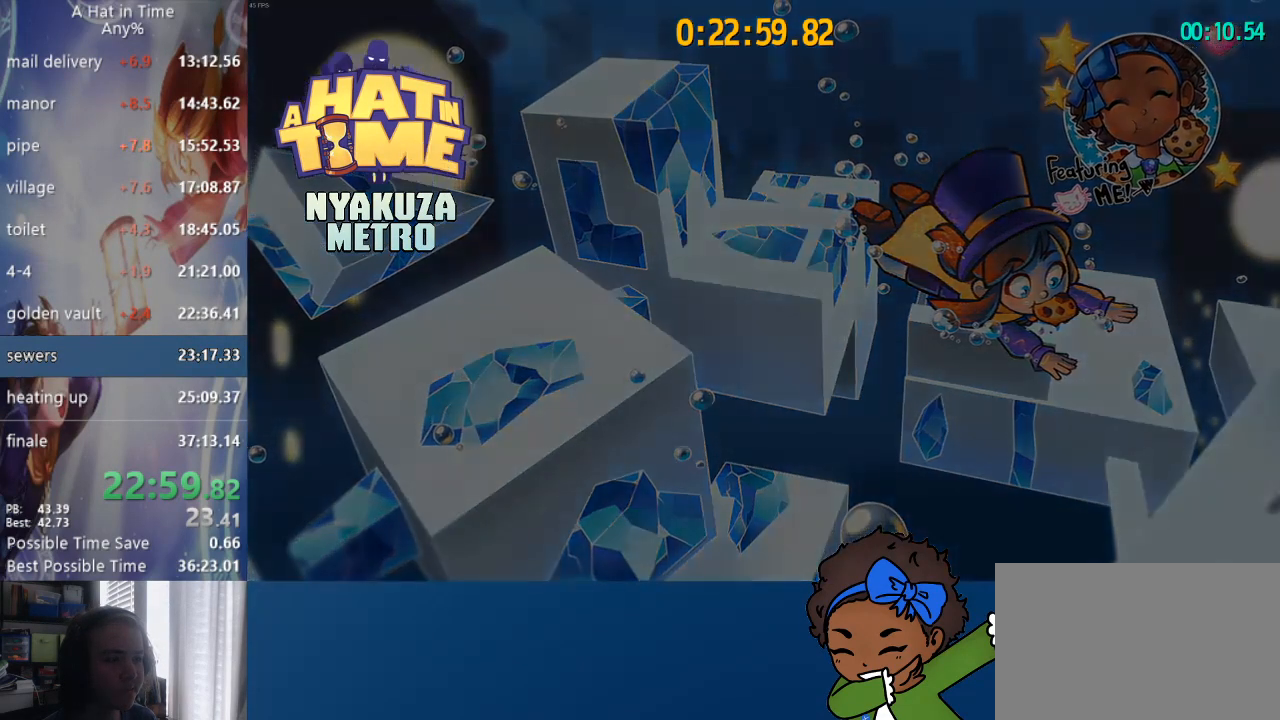
Gameplay with a controller (PlayStation layout); each line is a JSON object with the inputs held at the frame after it (dt_ms = milliseconds from this image to that frame). "events" lists button and stick changes between this image and that frame as [ms after this image, input, new state], when the widget could be followed in between. Not read: L1.
{"dt_ms": 500, "buttons": [], "left_stick": "up-right", "right_stick": "center", "events": [[333, "left_stick", "up-right"]]}
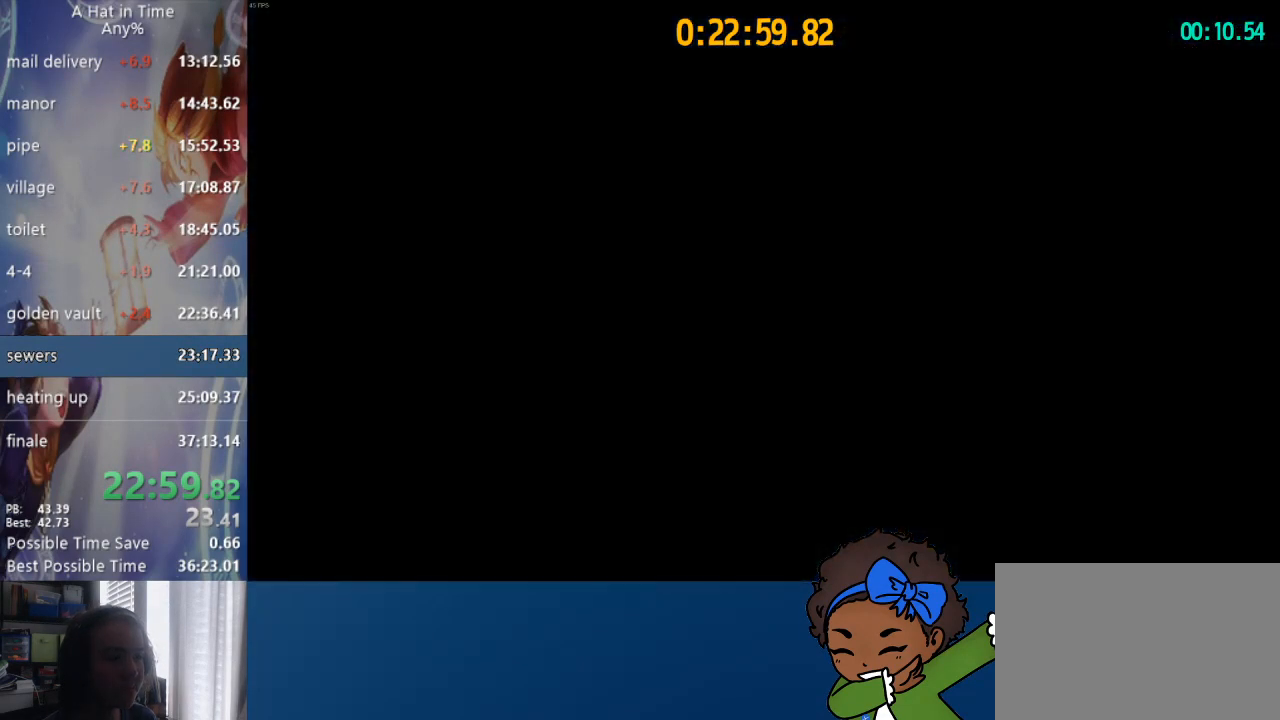
{"dt_ms": 500, "buttons": ["CROSS"], "left_stick": "up-right", "right_stick": "center", "events": [[267, "CROSS", "down"]]}
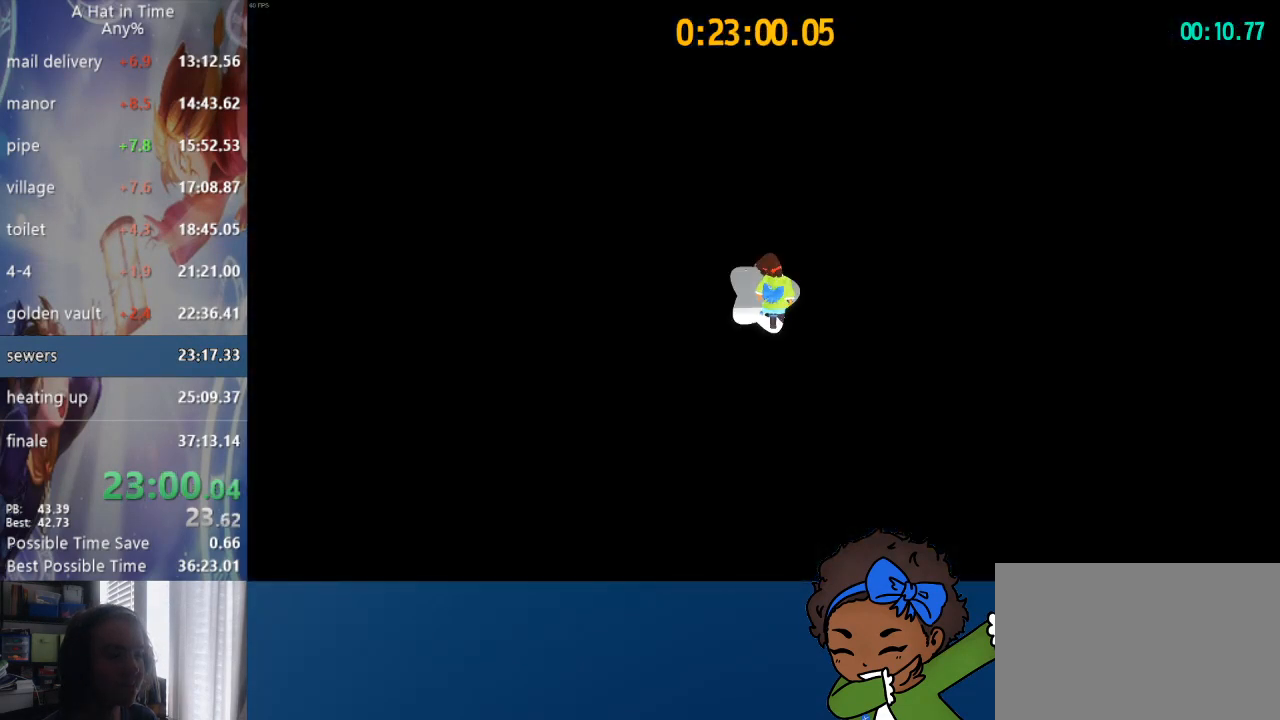
{"dt_ms": 500, "buttons": ["R2"], "left_stick": "up-right", "right_stick": "center", "events": [[17, "CROSS", "up"], [100, "CROSS", "down"], [367, "CROSS", "up"], [450, "R2", "down"]]}
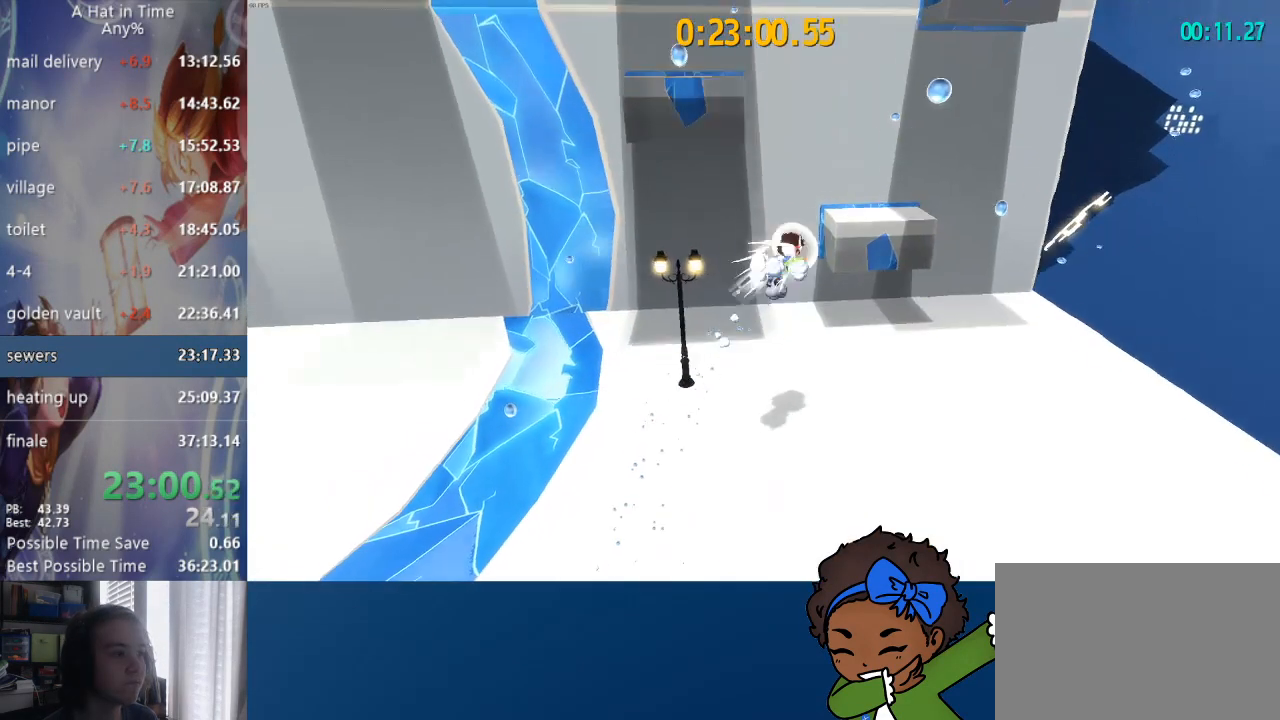
{"dt_ms": 500, "buttons": ["L2"], "left_stick": "up-right", "right_stick": "center", "events": [[117, "R2", "up"], [183, "CROSS", "down"], [250, "L2", "down"], [400, "CROSS", "up"]]}
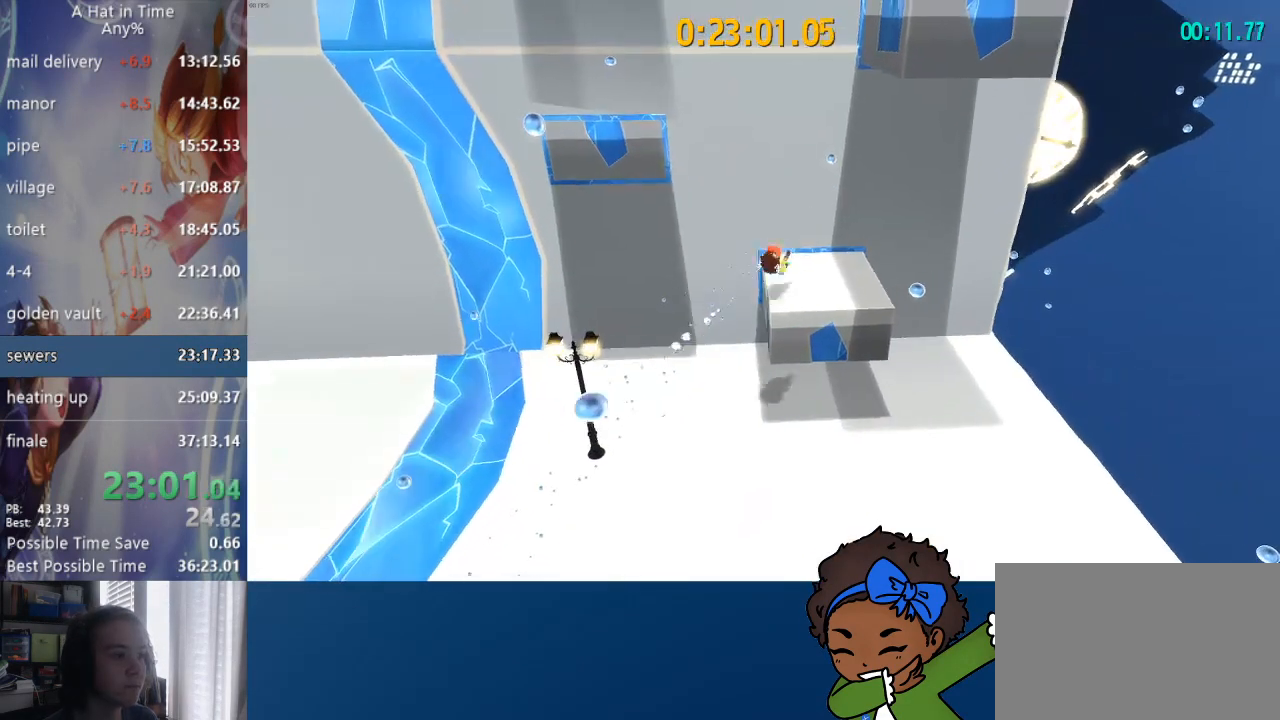
{"dt_ms": 500, "buttons": [], "left_stick": "up", "right_stick": "center", "events": [[17, "left_stick", "up"], [50, "CROSS", "down"], [217, "CROSS", "up"], [217, "L2", "up"]]}
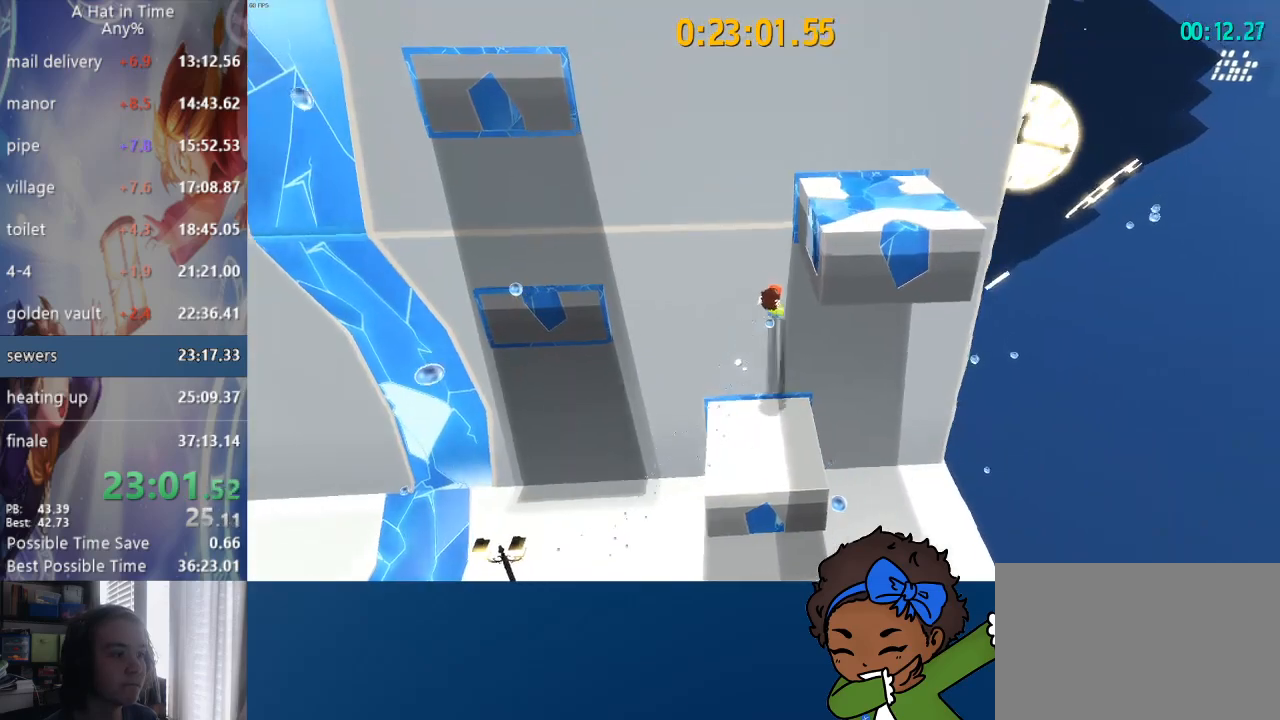
{"dt_ms": 500, "buttons": [], "left_stick": "right", "right_stick": "center", "events": [[267, "left_stick", "right"], [283, "CROSS", "down"], [333, "CROSS", "up"], [400, "CROSS", "down"], [467, "CROSS", "up"]]}
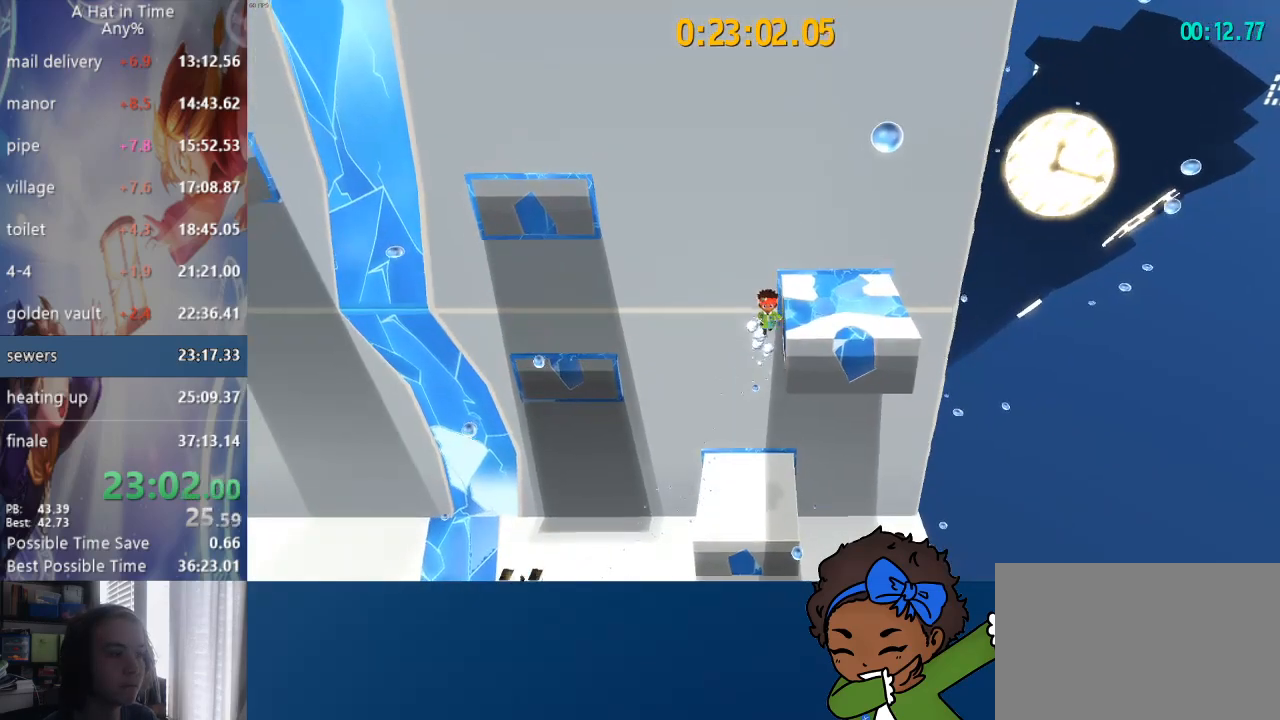
{"dt_ms": 500, "buttons": [], "left_stick": "left", "right_stick": "center", "events": [[17, "CROSS", "down"], [133, "CROSS", "up"], [133, "left_stick", "left"]]}
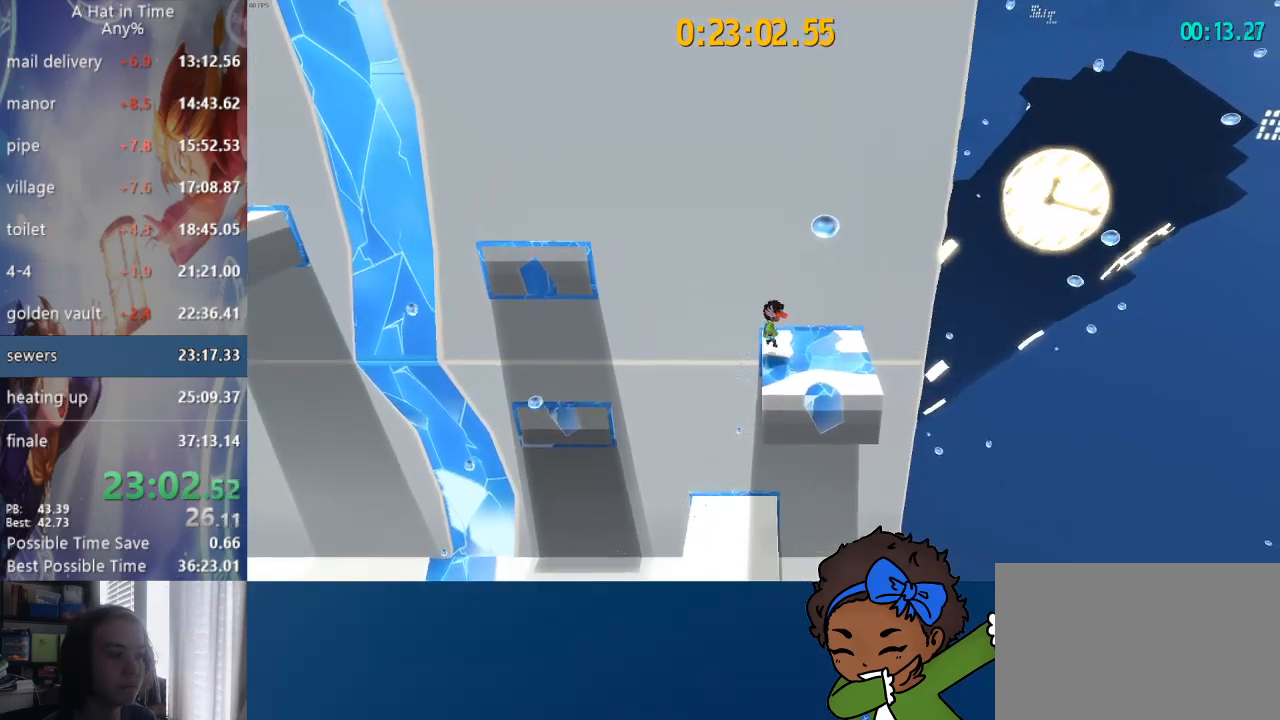
{"dt_ms": 500, "buttons": [], "left_stick": "left", "right_stick": "center", "events": [[83, "CROSS", "down"], [283, "CROSS", "up"], [333, "CROSS", "down"], [500, "CROSS", "up"]]}
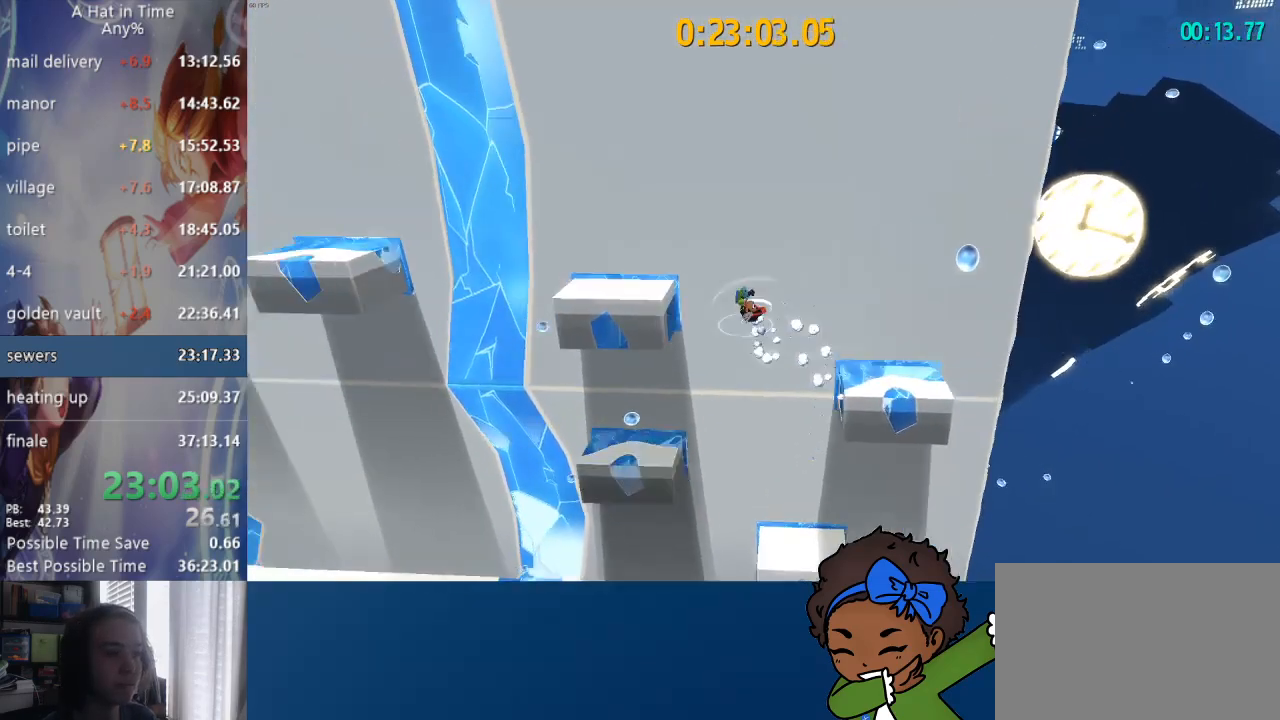
{"dt_ms": 500, "buttons": ["L2"], "left_stick": "left", "right_stick": "center"}
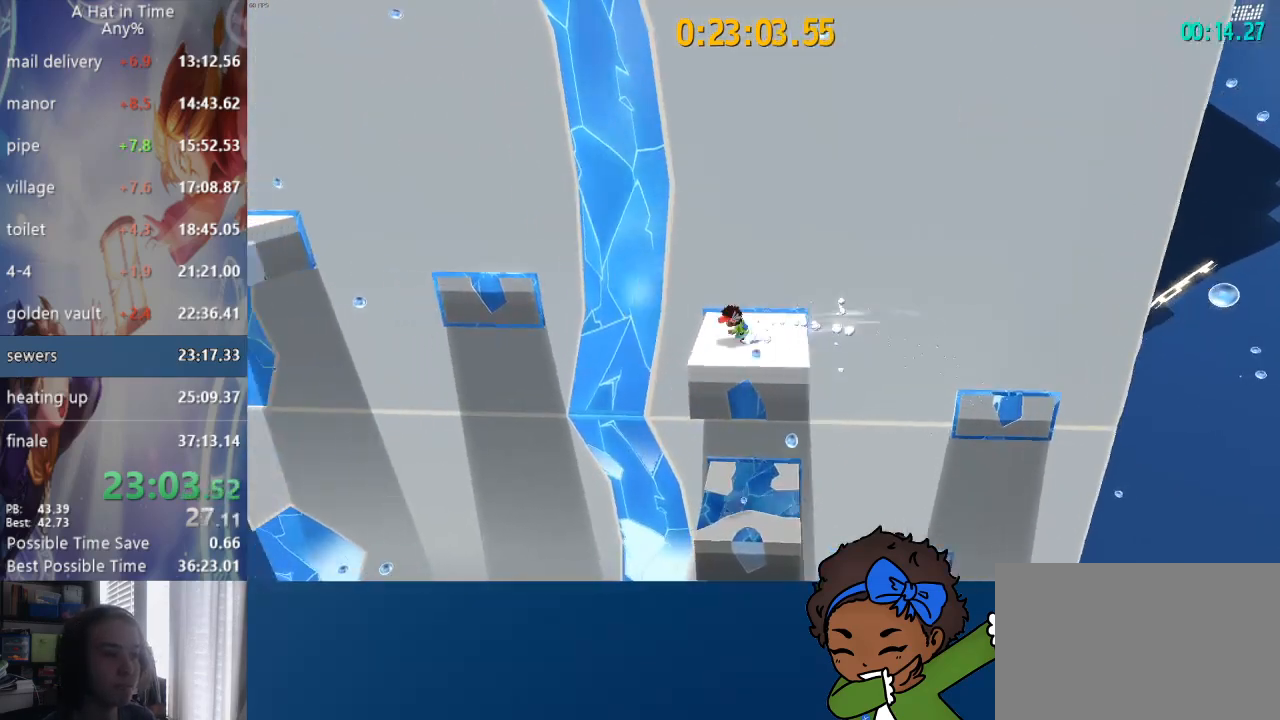
{"dt_ms": 500, "buttons": ["CROSS", "L2", "L3"], "left_stick": "left", "right_stick": "center", "events": [[217, "CROSS", "down"], [233, "L3", "down"], [283, "CROSS", "up"], [333, "CROSS", "down"]]}
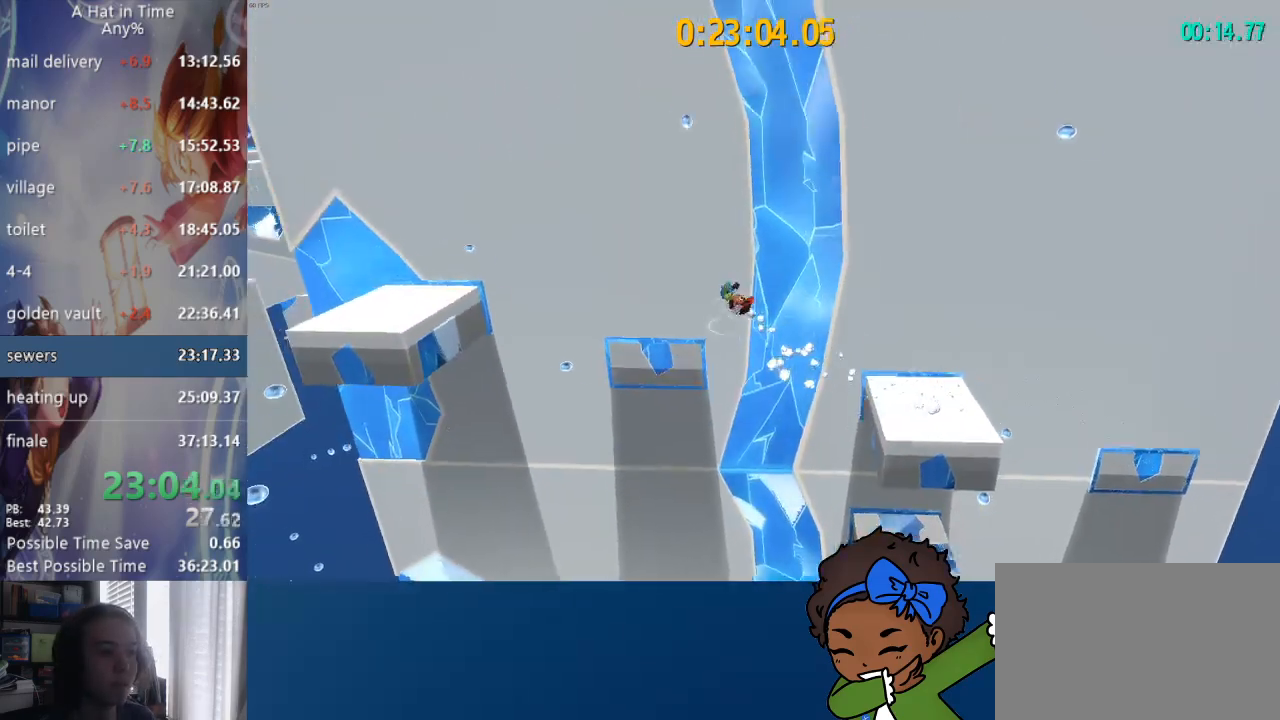
{"dt_ms": 1000, "buttons": ["L2"], "left_stick": "up-left", "right_stick": "center"}
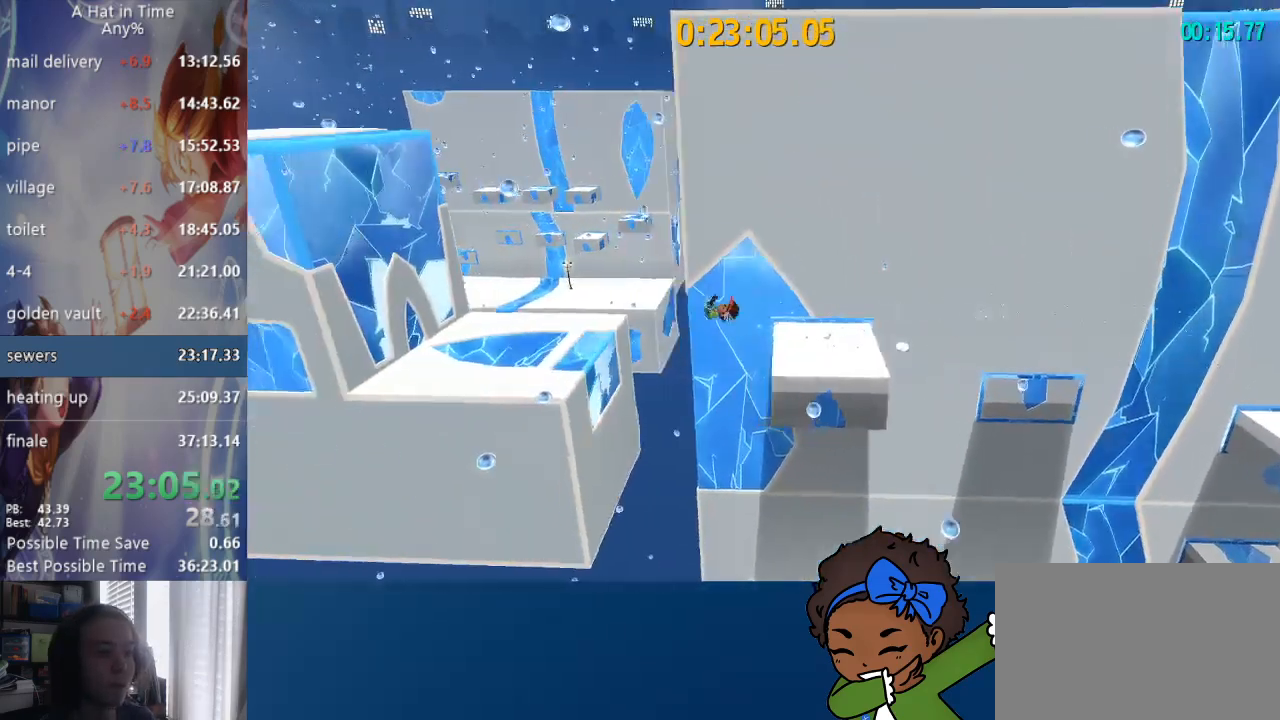
{"dt_ms": 500, "buttons": ["CROSS", "L2"], "left_stick": "up-left", "right_stick": "center", "events": [[300, "CROSS", "down"], [317, "L3", "down"], [483, "L3", "up"]]}
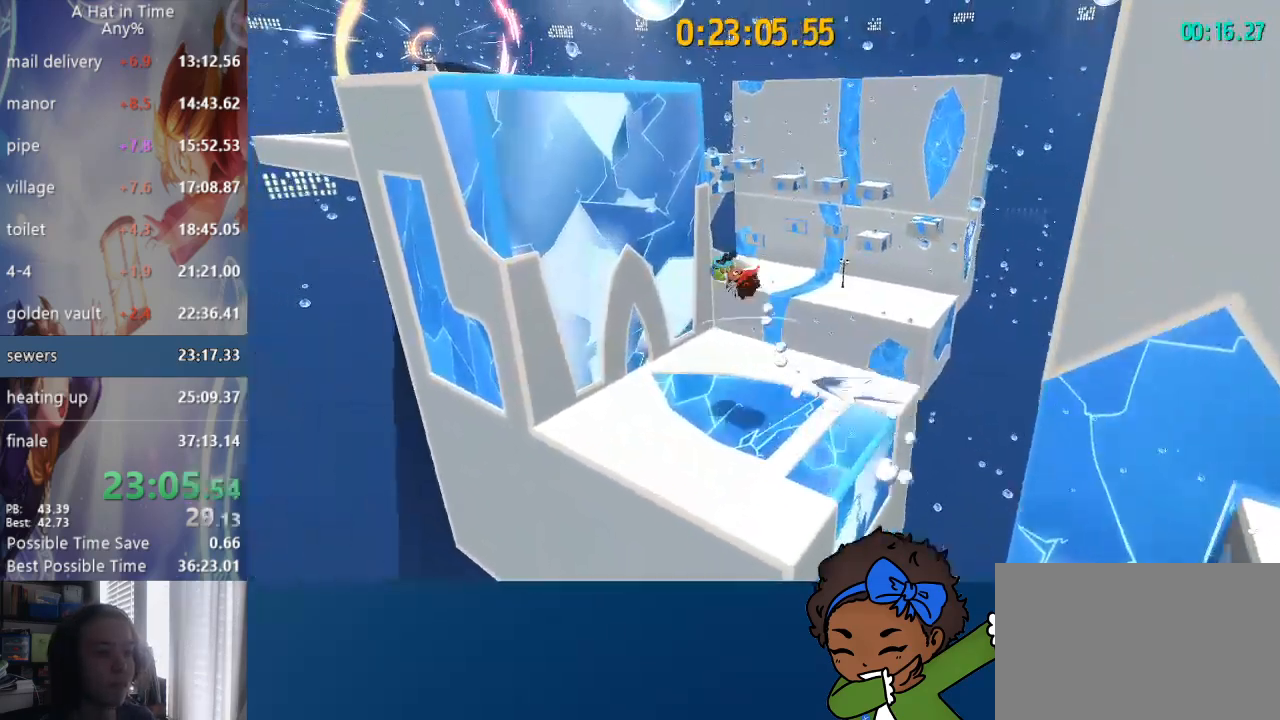
{"dt_ms": 1000, "buttons": ["L2"], "left_stick": "up", "right_stick": "center"}
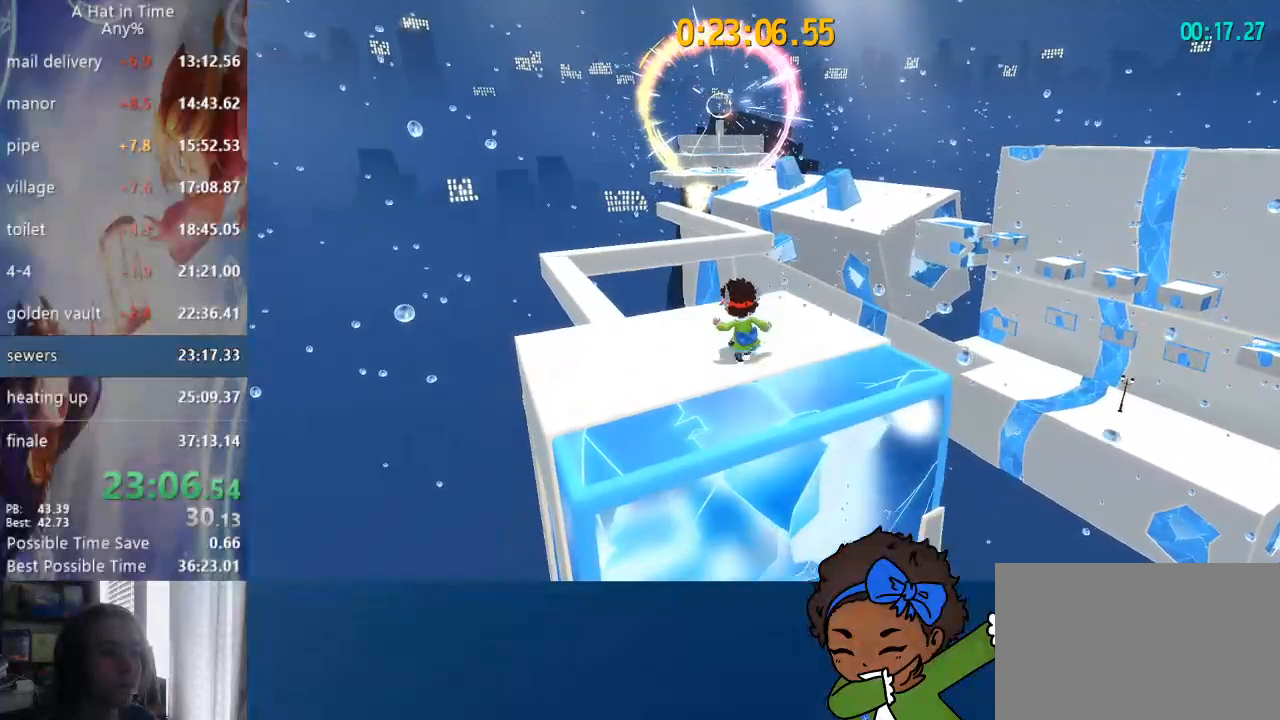
{"dt_ms": 500, "buttons": ["CROSS", "L2"], "left_stick": "up", "right_stick": "center", "events": [[250, "CROSS", "down"]]}
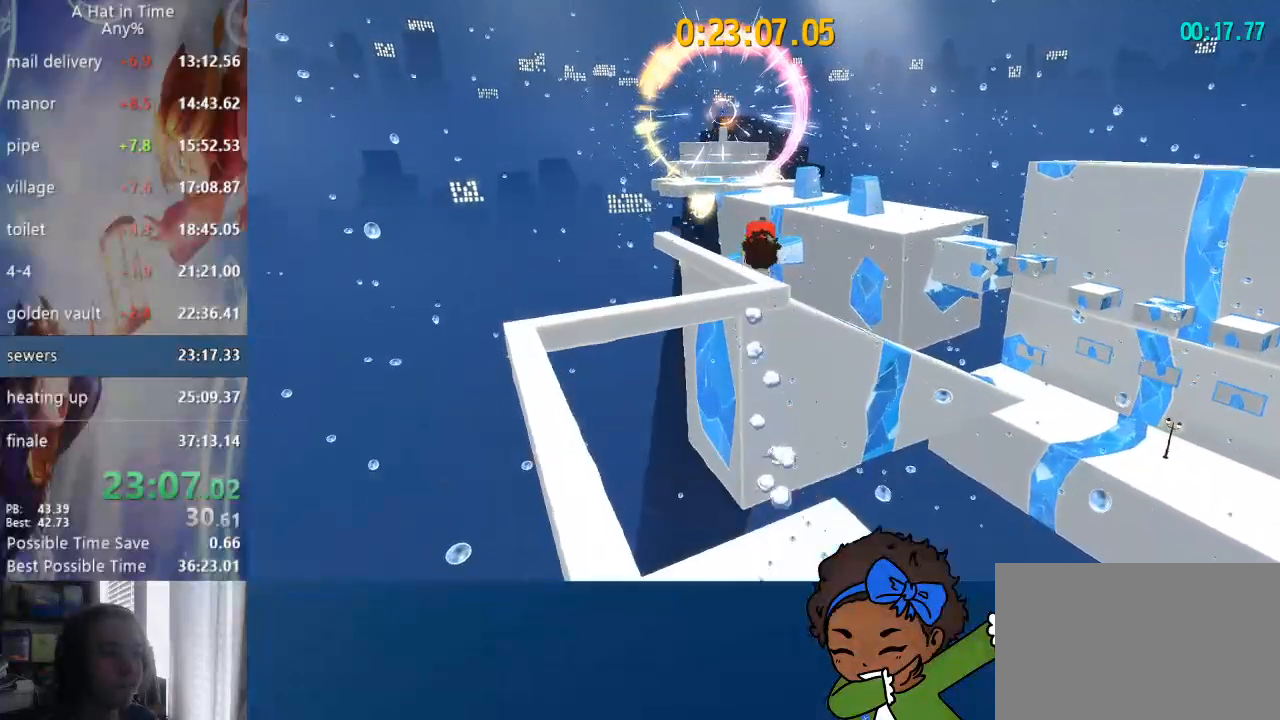
{"dt_ms": 500, "buttons": ["L2", "R2"], "left_stick": "up", "right_stick": "center", "events": [[250, "CROSS", "up"], [417, "R2", "down"]]}
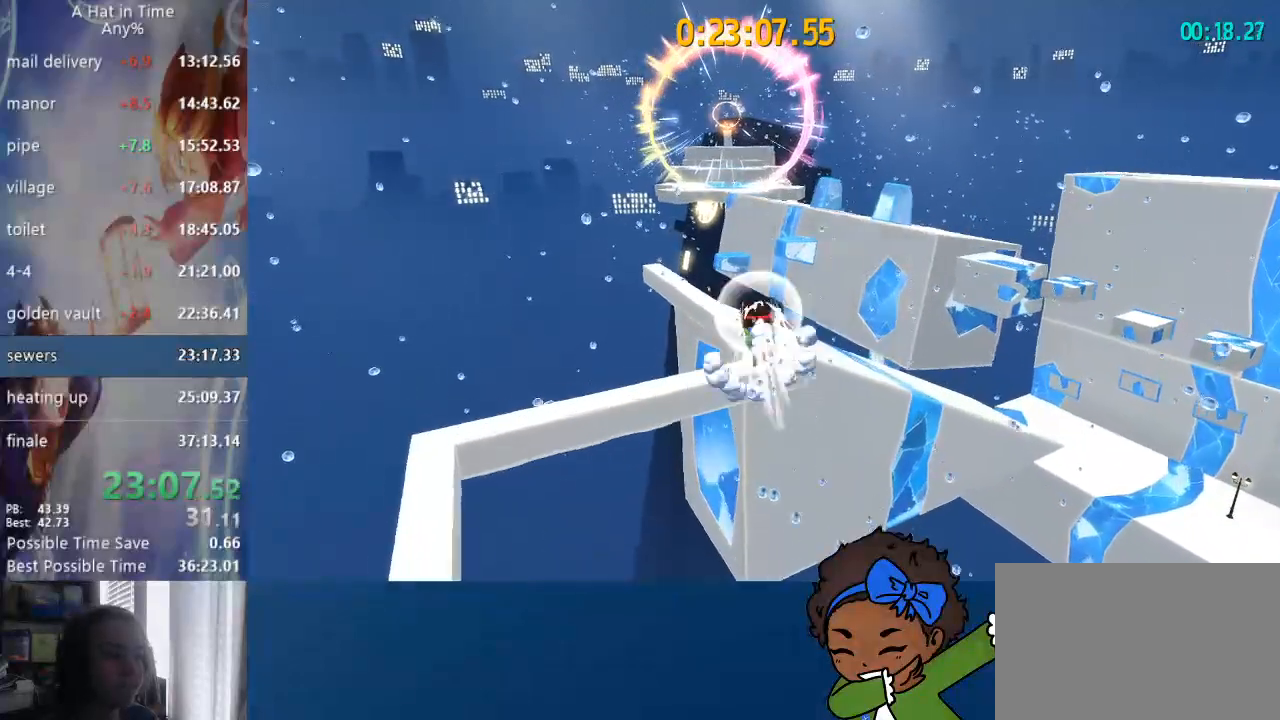
{"dt_ms": 500, "buttons": ["L2"], "left_stick": "up", "right_stick": "center", "events": [[117, "R2", "up"]]}
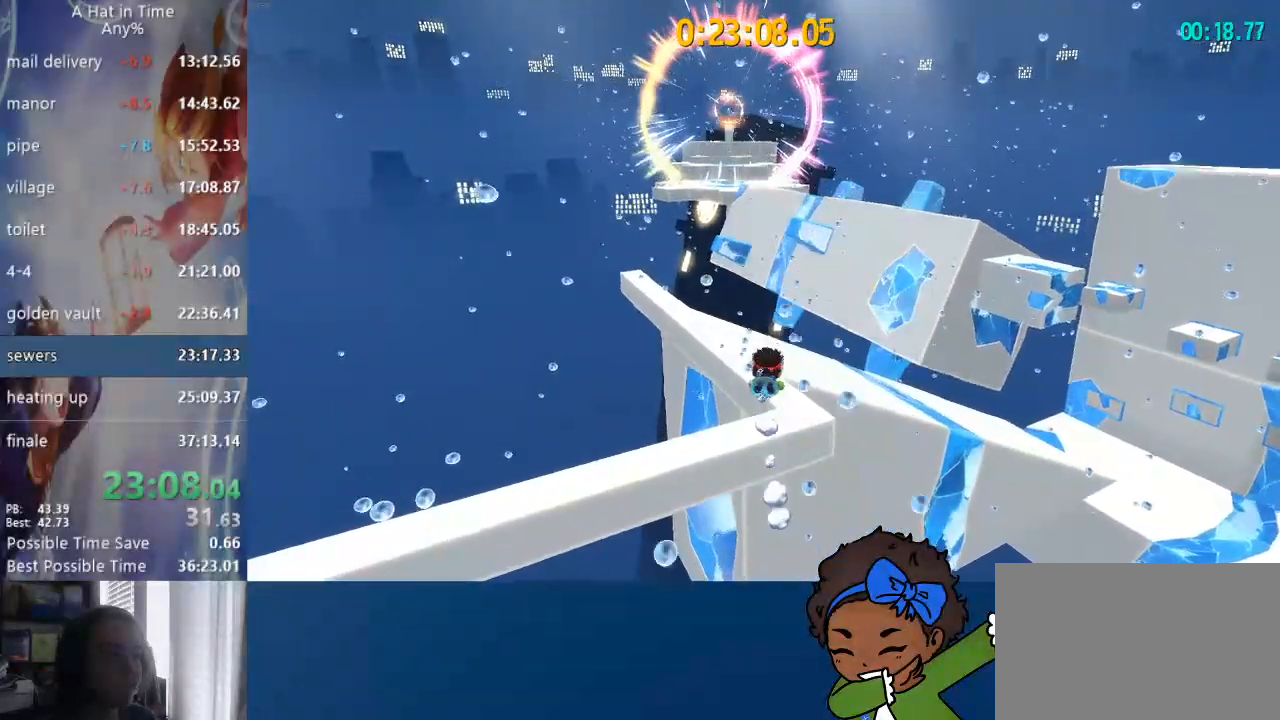
{"dt_ms": 500, "buttons": ["L2"], "left_stick": "up", "right_stick": "center", "events": [[233, "R2", "down"], [483, "R2", "up"]]}
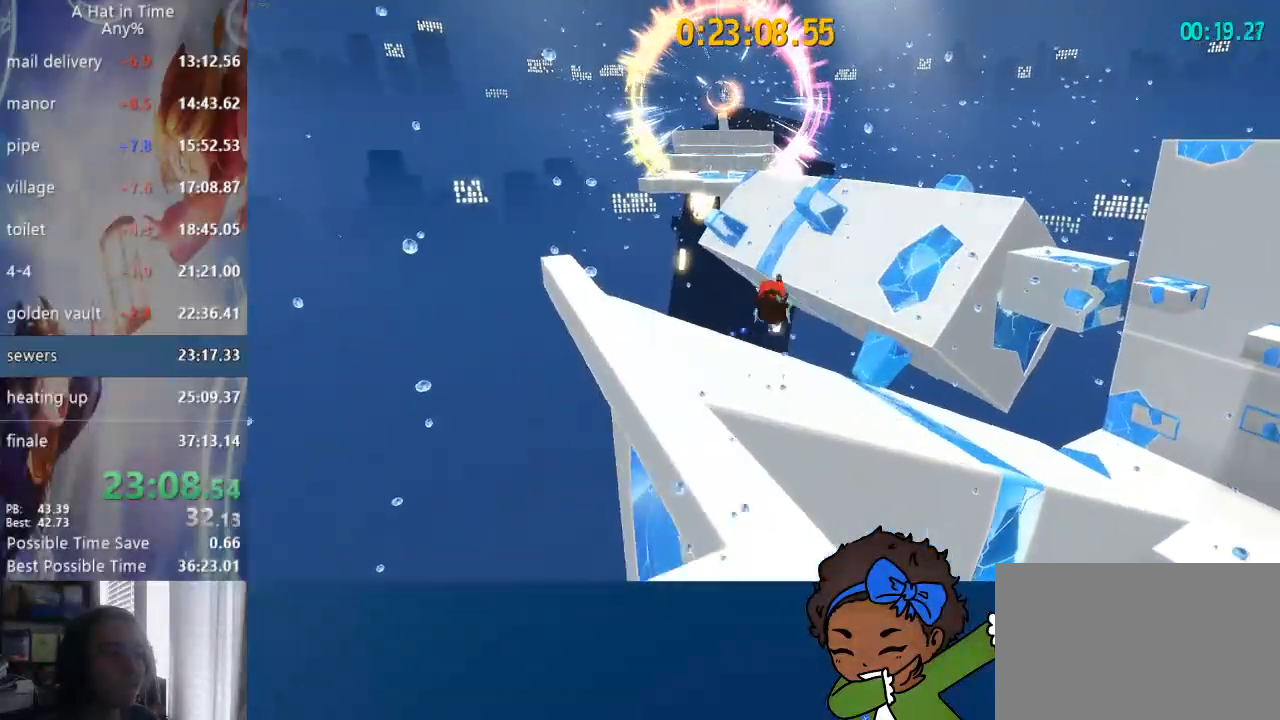
{"dt_ms": 500, "buttons": ["L2"], "left_stick": "up", "right_stick": "right", "events": [[50, "right_stick", "right"]]}
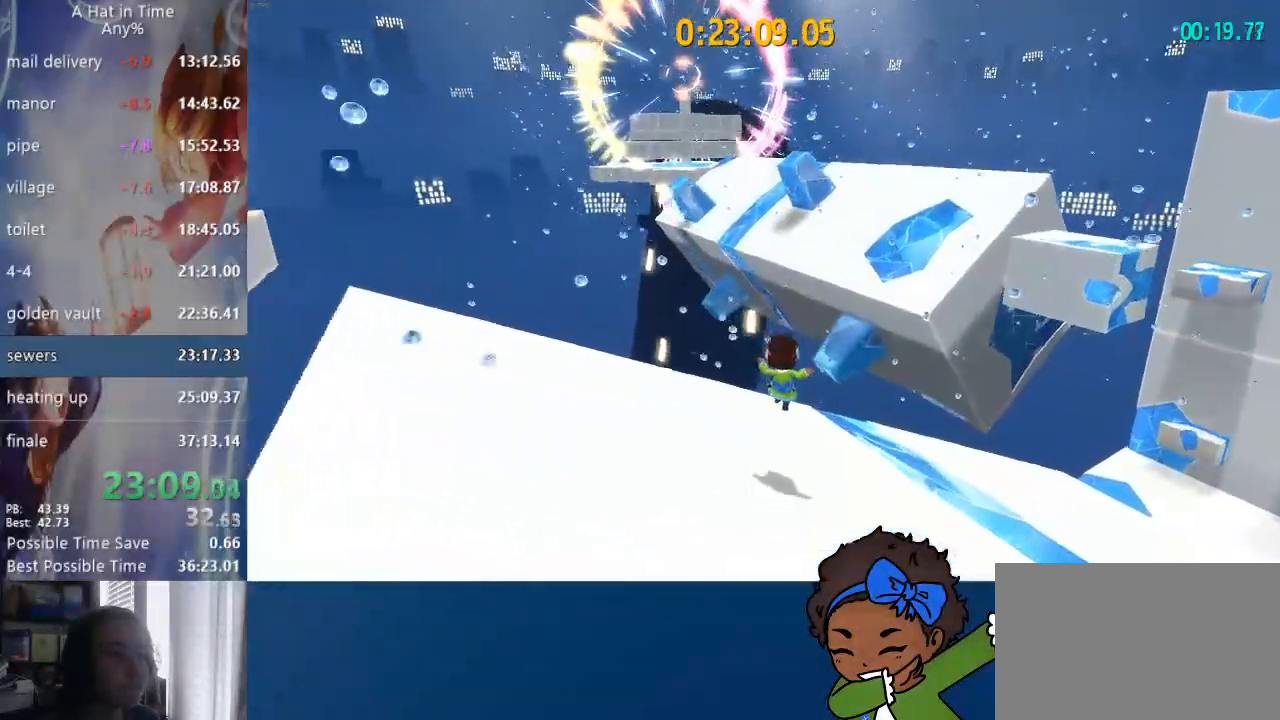
{"dt_ms": 500, "buttons": ["L2"], "left_stick": "up", "right_stick": "center", "events": [[150, "right_stick", "center"]]}
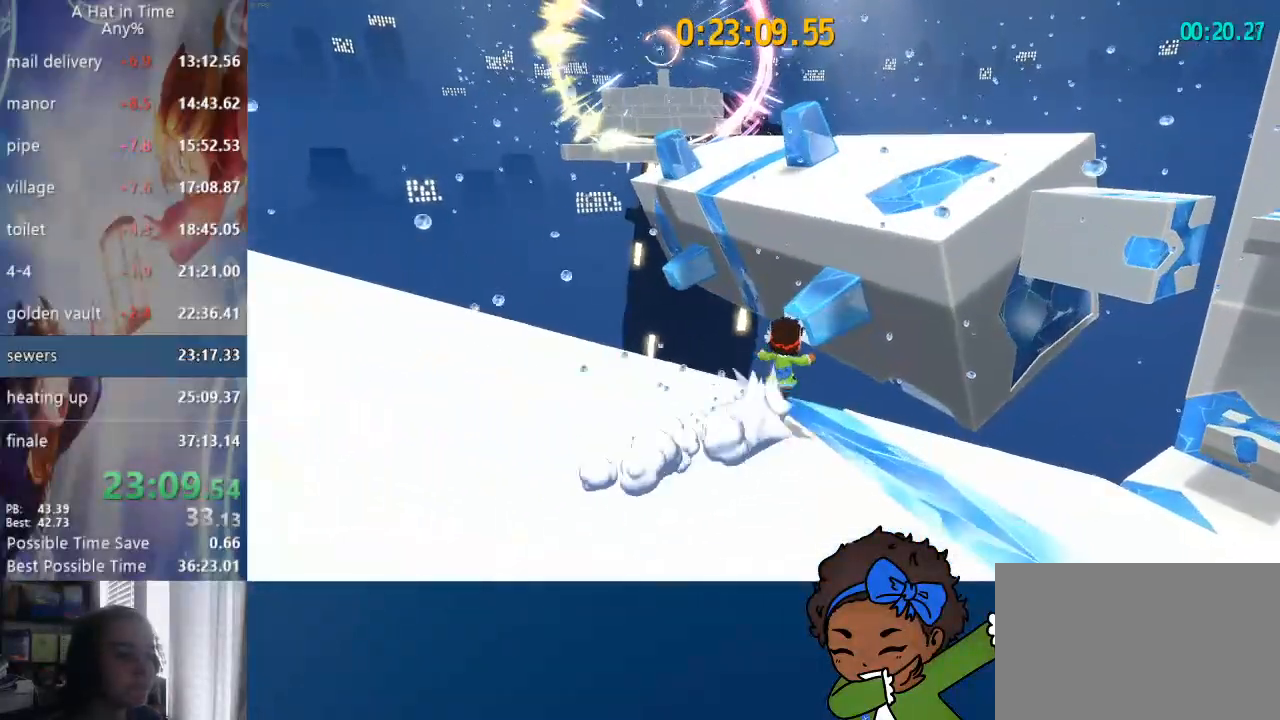
{"dt_ms": 500, "buttons": ["L2"], "left_stick": "up-right", "right_stick": "center", "events": [[400, "CROSS", "down"], [467, "CROSS", "up"], [467, "left_stick", "up-right"]]}
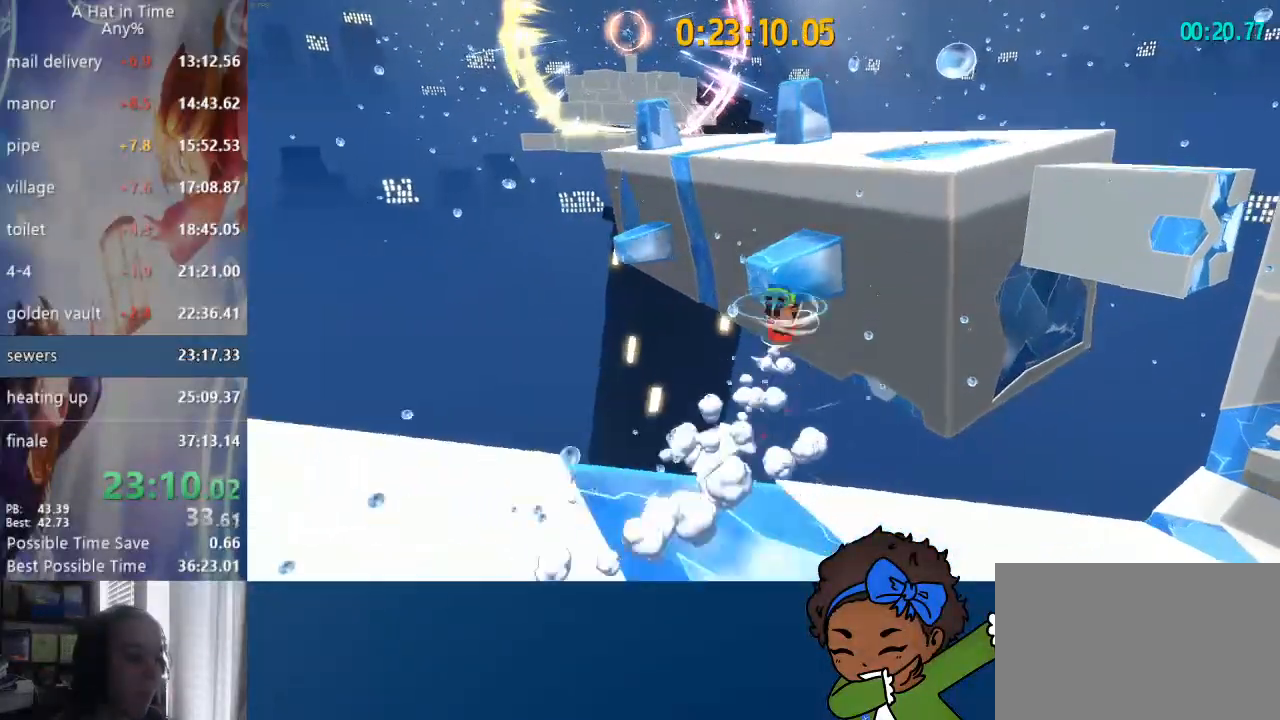
{"dt_ms": 500, "buttons": ["CROSS", "L2"], "left_stick": "up-right", "right_stick": "center", "events": [[33, "CROSS", "down"]]}
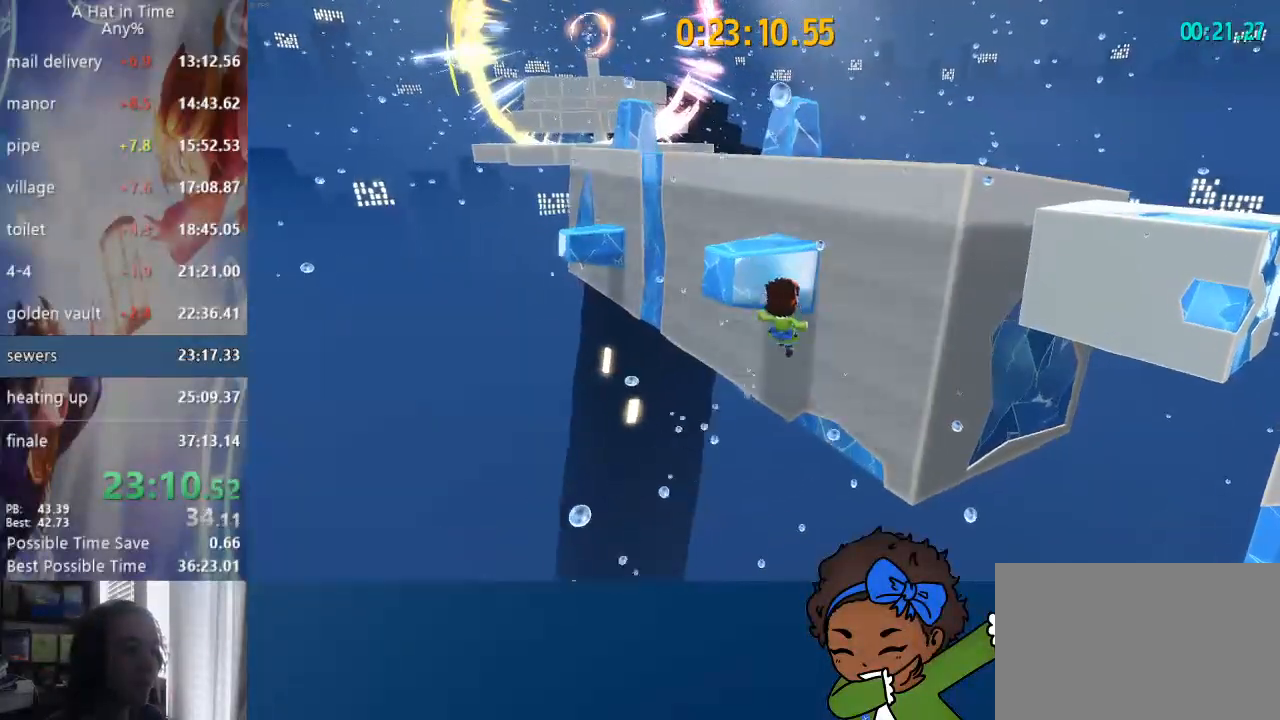
{"dt_ms": 500, "buttons": ["L2", "R2"], "left_stick": "up", "right_stick": "center", "events": [[200, "CROSS", "up"], [450, "R2", "down"], [483, "left_stick", "up"]]}